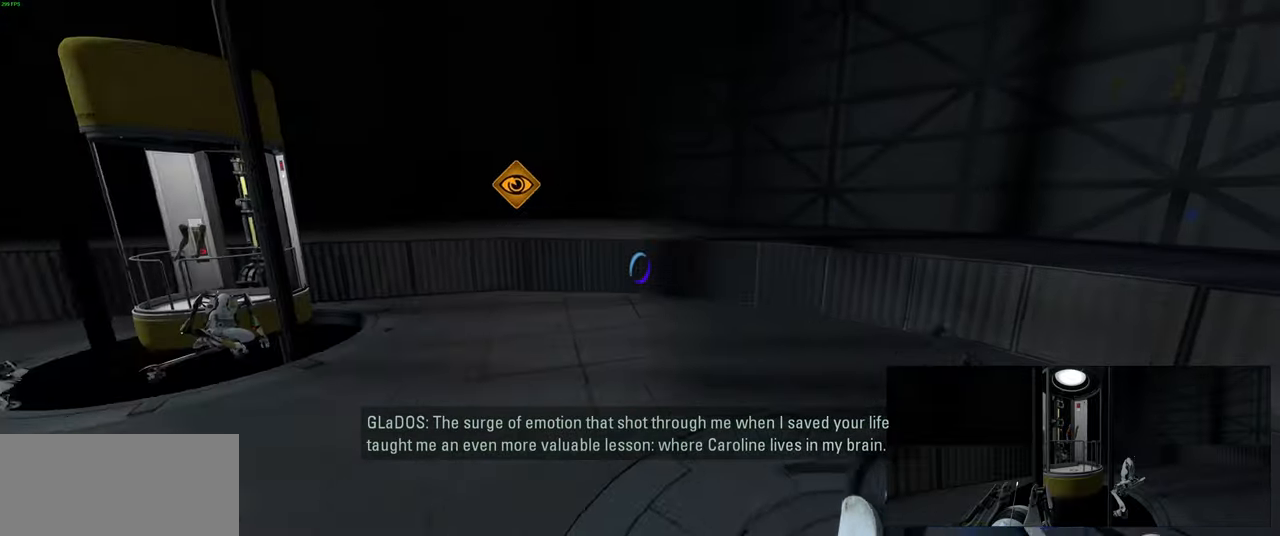
Gameplay with keyboard and mouse; each line is a JSON object with the keys and mouse buttons held at the frame after it. "events" lists presses ("down") and releases ("up") of "a", "ctrl", "d", "e", "f", "q", "r", "s", "shift", "space", "tab", "w", "mouse_left", "mouse_wheel", "mouse_right", "mouse_mb4" and "mouse_mb5" between this image and that frame as [ms after this image, input, new state], when the widget could be followed in between. "mouse_left", "mouse_wheel", "mouse_right", "mouse_mb4", "mouse_mb5" = the "left", "wheel", "right", "mb4", "mb5" buttons of the "mouse" list. No other keys are recorded. "wheel" means that the mouse wheel is clicked or scrolled. Mouse movement is not recorded.
{"keys": ["w"], "mouse": [], "events": [[50, "d", "down"], [116, "w", "up"], [333, "w", "down"], [366, "d", "up"]]}
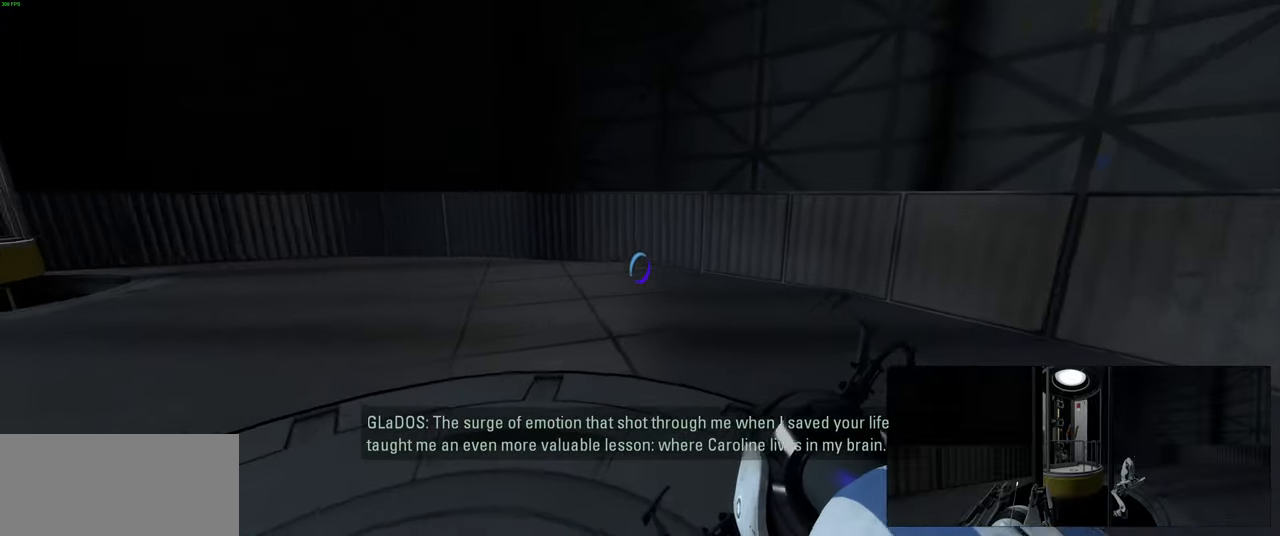
{"keys": ["d"], "mouse": [], "events": [[33, "a", "down"], [216, "space", "down"], [283, "a", "up"], [316, "d", "down"], [316, "w", "up"], [350, "space", "up"]]}
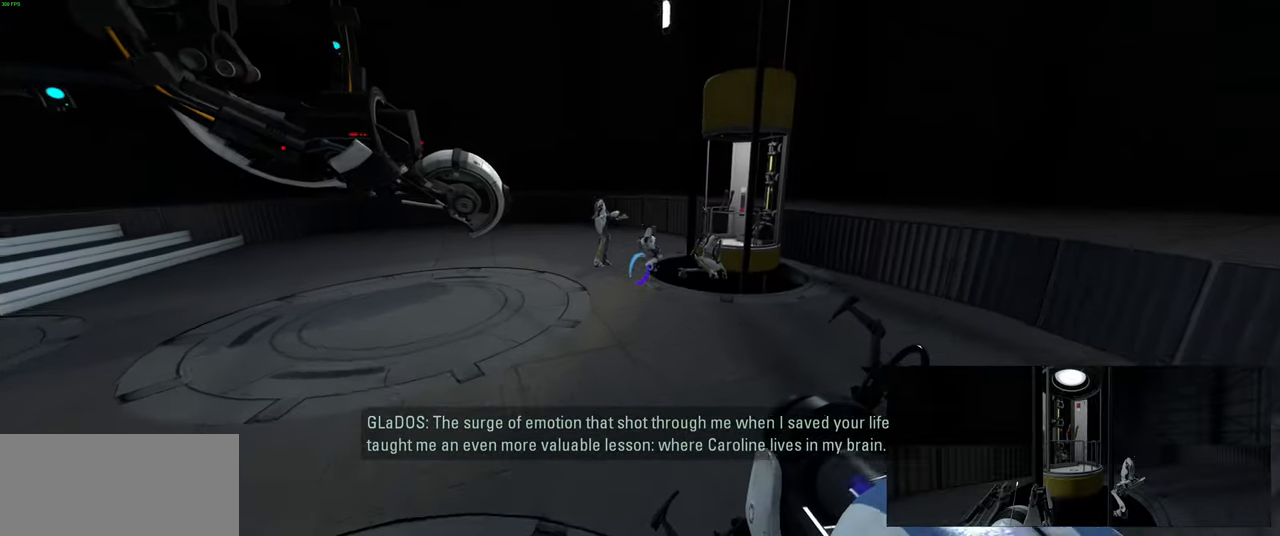
{"keys": ["d", "w"], "mouse": [], "events": [[400, "w", "down"]]}
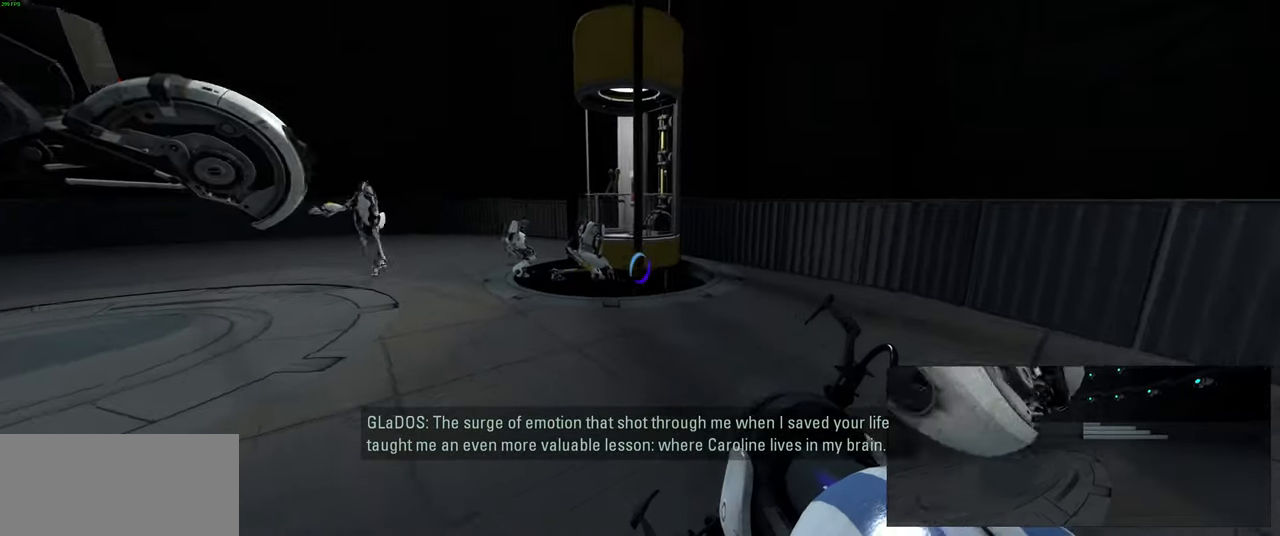
{"keys": ["w"], "mouse": [], "events": [[100, "space", "down"], [183, "w", "up"], [216, "space", "up"], [350, "d", "up"], [383, "w", "down"]]}
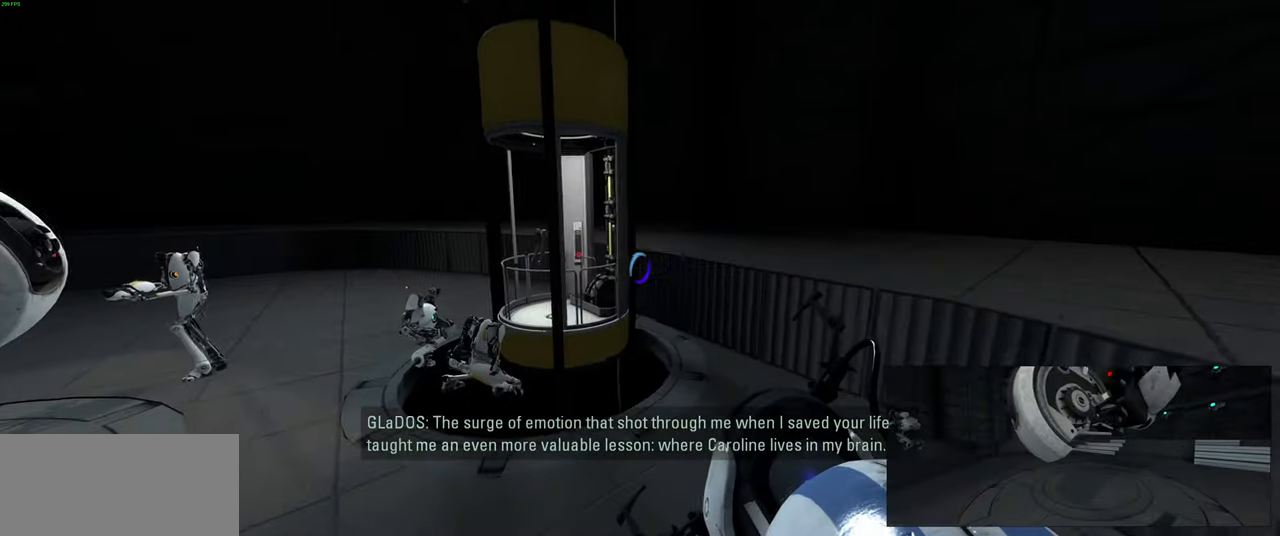
{"keys": ["w"], "mouse": [], "events": []}
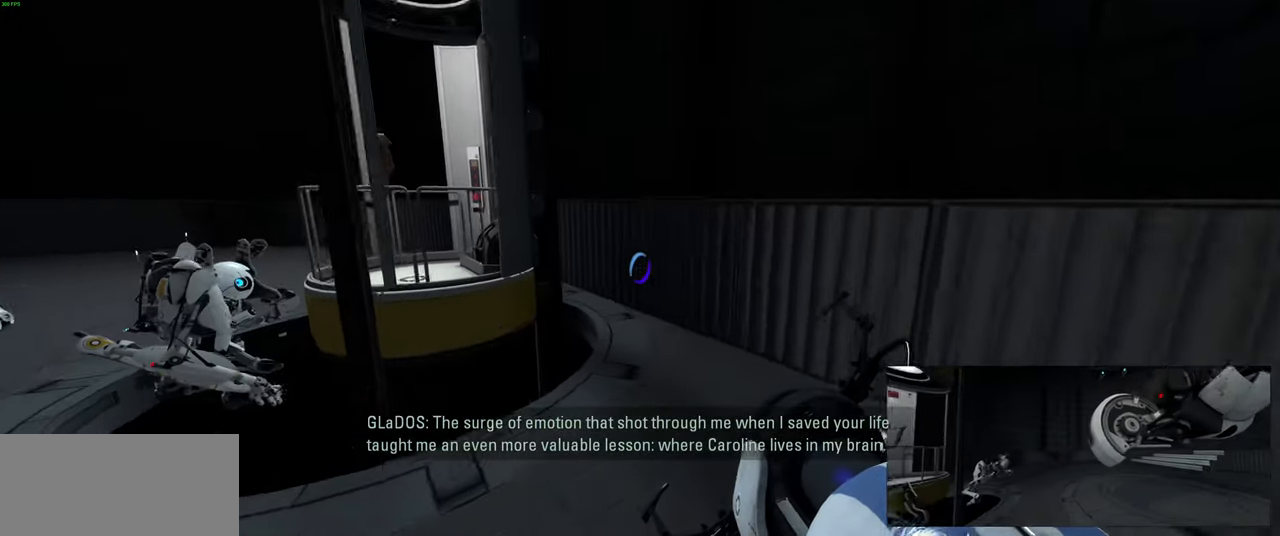
{"keys": [], "mouse": [], "events": [[83, "a", "down"], [233, "space", "down"], [316, "space", "up"], [333, "a", "up"], [433, "w", "up"]]}
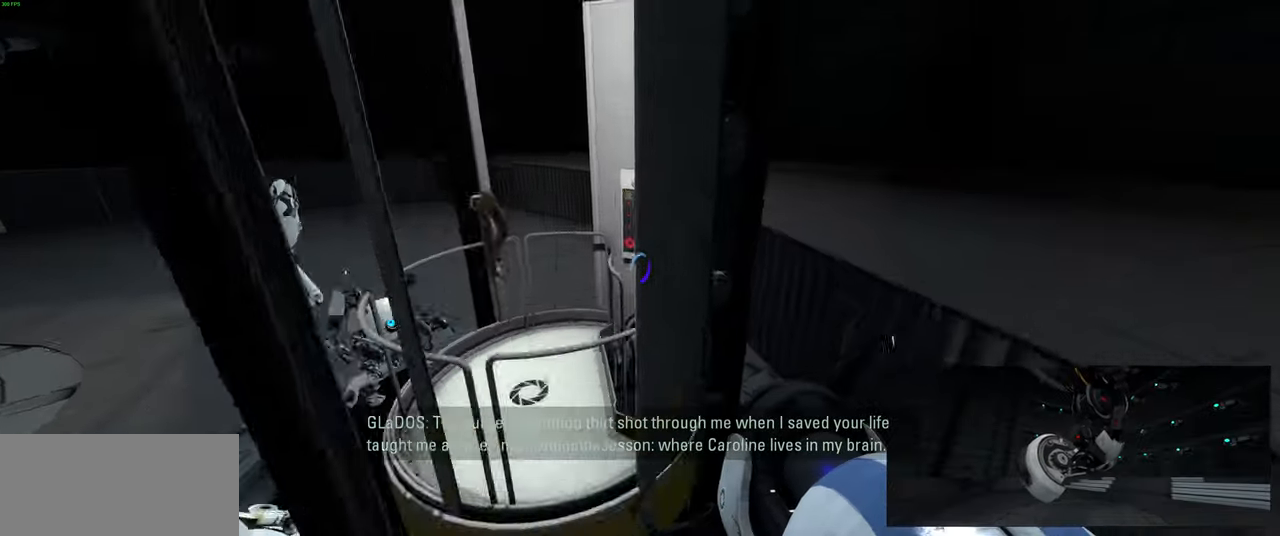
{"keys": ["d", "space"], "mouse": [], "events": [[250, "d", "down"], [466, "space", "down"]]}
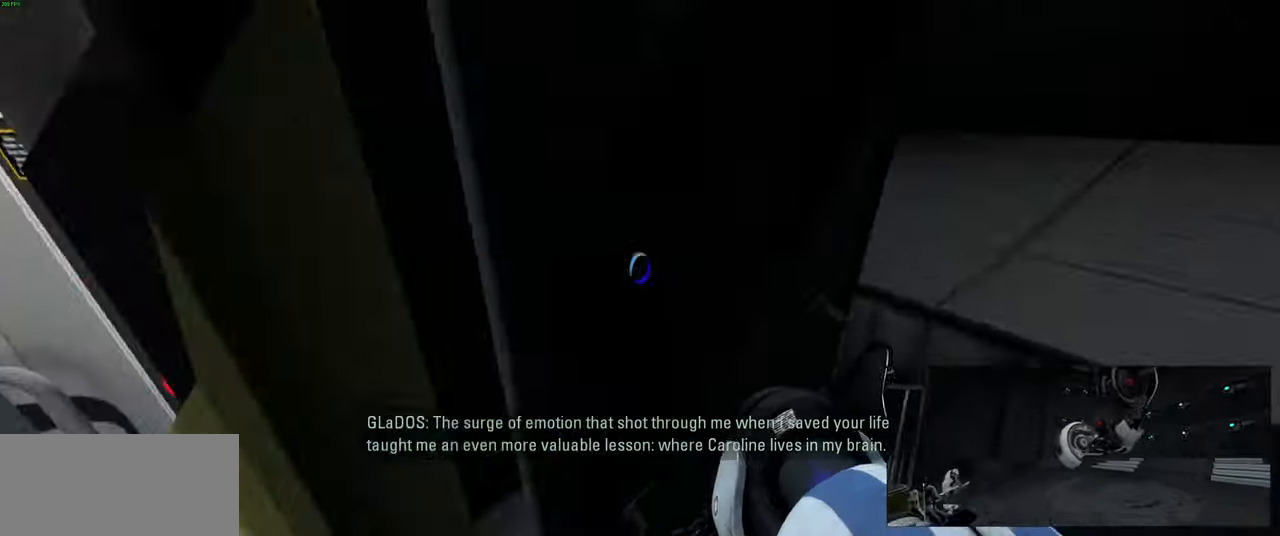
{"keys": ["d"], "mouse": [], "events": [[33, "space", "up"]]}
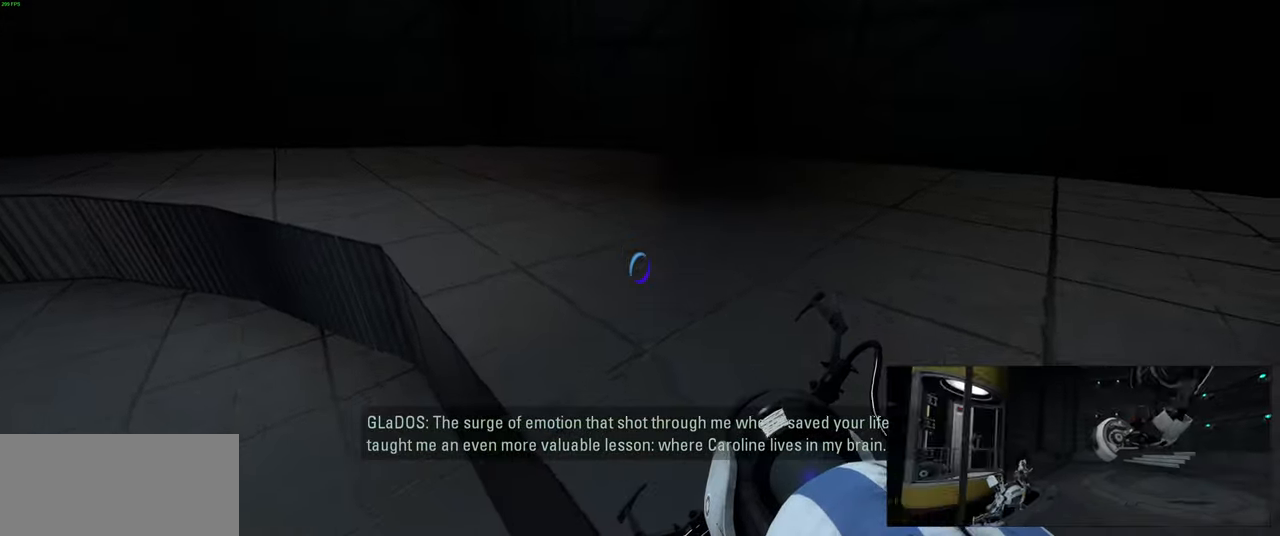
{"keys": [], "mouse": [], "events": [[50, "d", "up"]]}
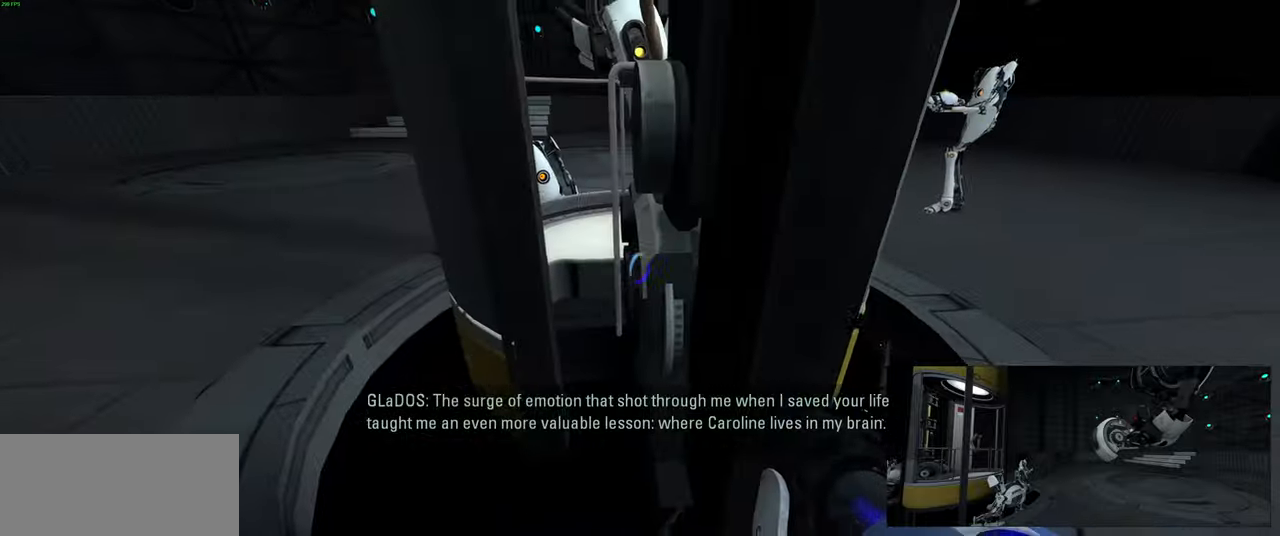
{"keys": ["w"], "mouse": [], "events": [[17, "space", "down"], [50, "w", "down"], [117, "space", "up"], [167, "d", "down"], [283, "d", "up"]]}
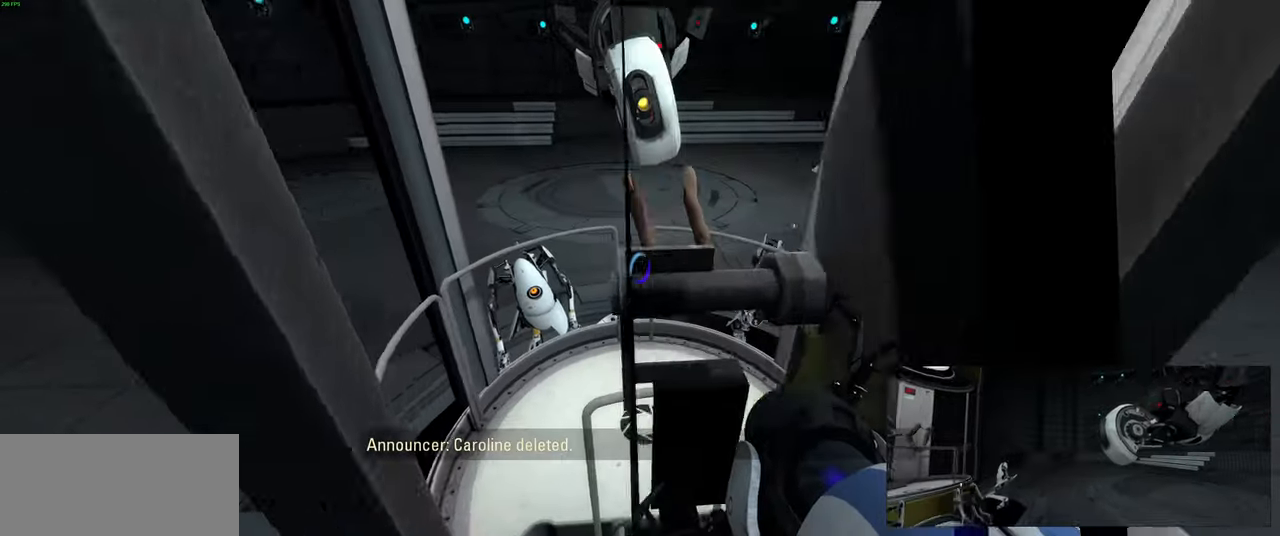
{"keys": ["w"], "mouse": [], "events": [[117, "w", "up"], [417, "w", "down"]]}
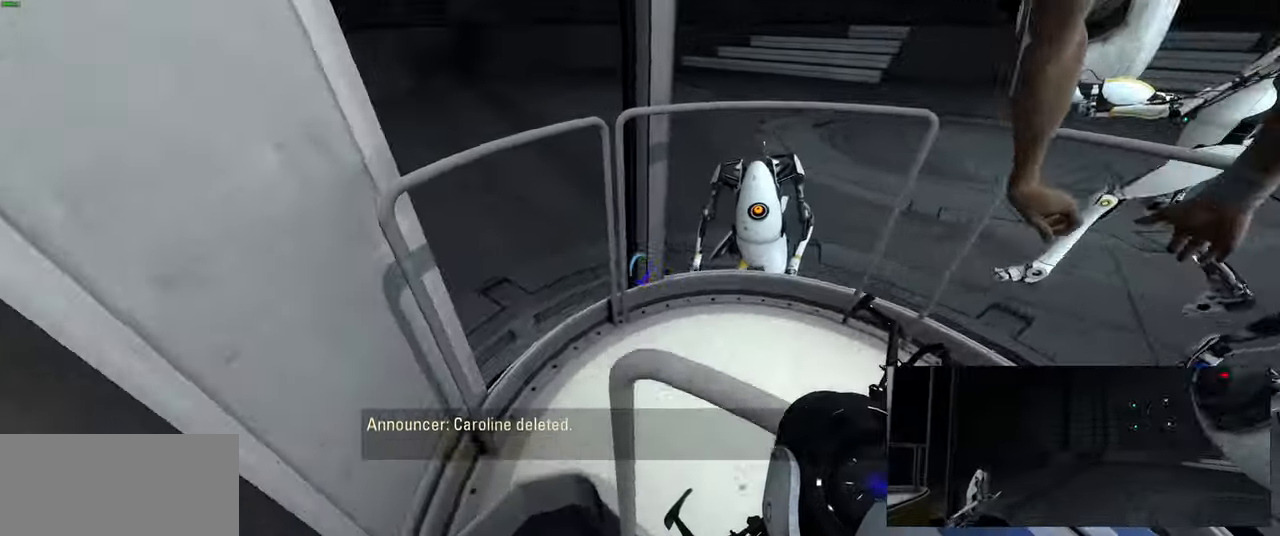
{"keys": ["d"], "mouse": [], "events": [[33, "a", "down"], [167, "space", "down"], [217, "a", "up"], [267, "d", "down"], [300, "space", "up"], [300, "w", "up"]]}
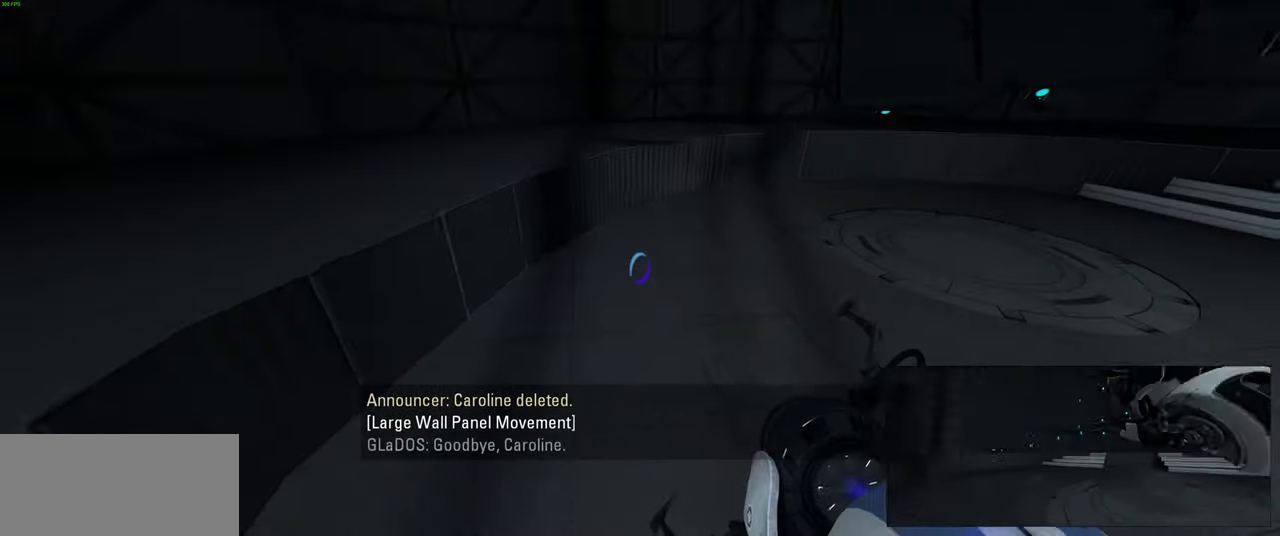
{"keys": ["a", "w"], "mouse": [], "events": [[133, "d", "up"], [167, "w", "down"], [267, "a", "down"]]}
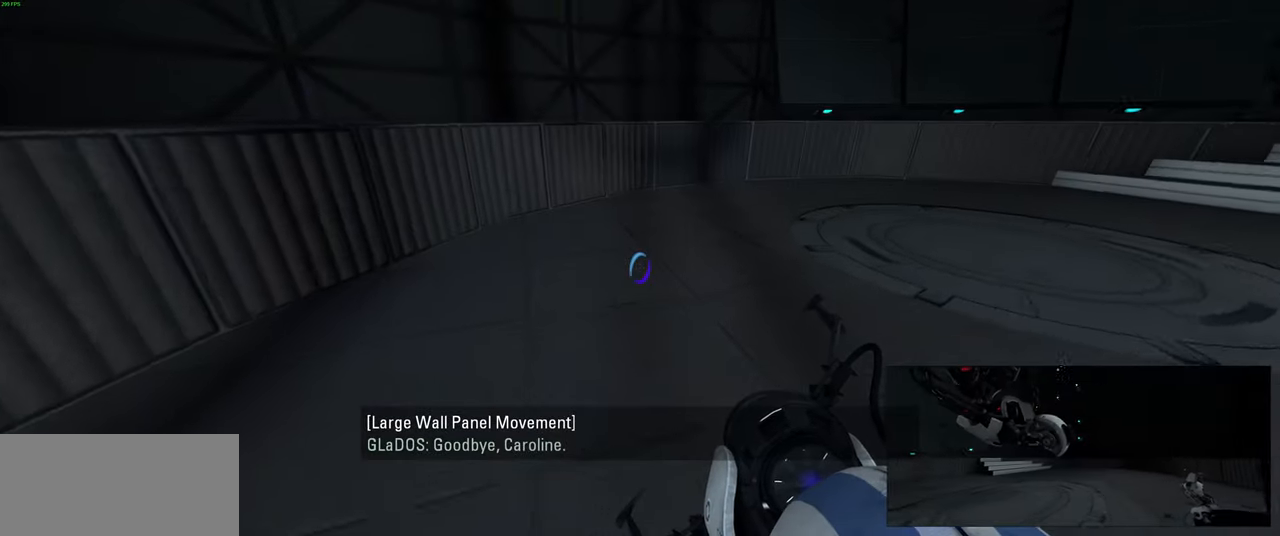
{"keys": ["d"], "mouse": [], "events": [[67, "space", "down"], [133, "a", "up"], [167, "d", "down"], [167, "w", "up"], [183, "space", "up"]]}
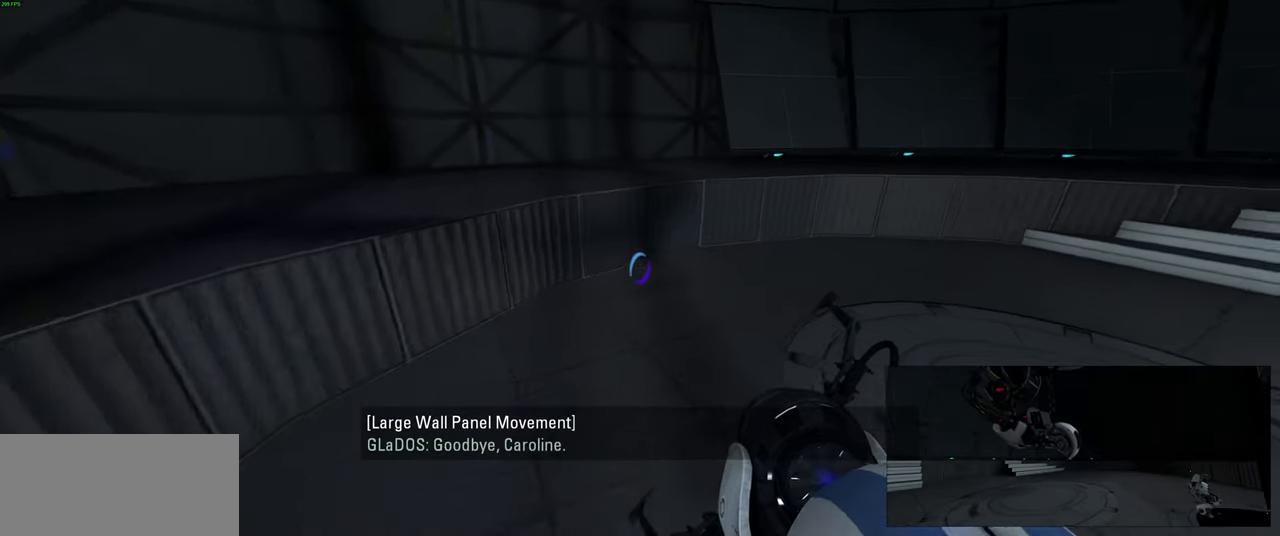
{"keys": ["d"], "mouse": [], "events": [[333, "space", "down"], [417, "space", "up"]]}
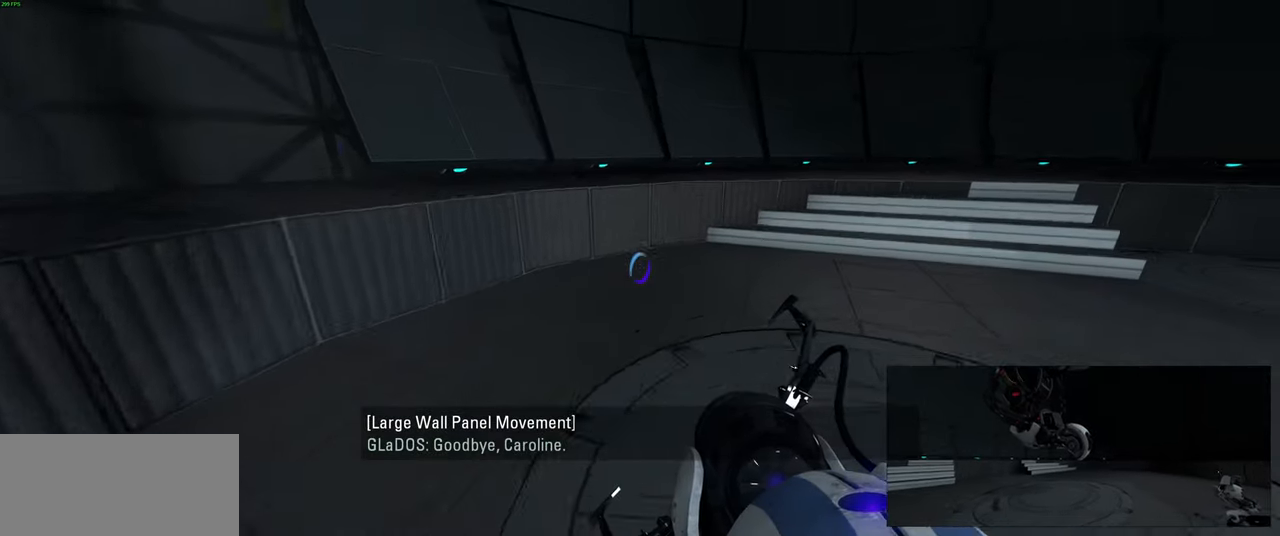
{"keys": ["d"], "mouse": [], "events": []}
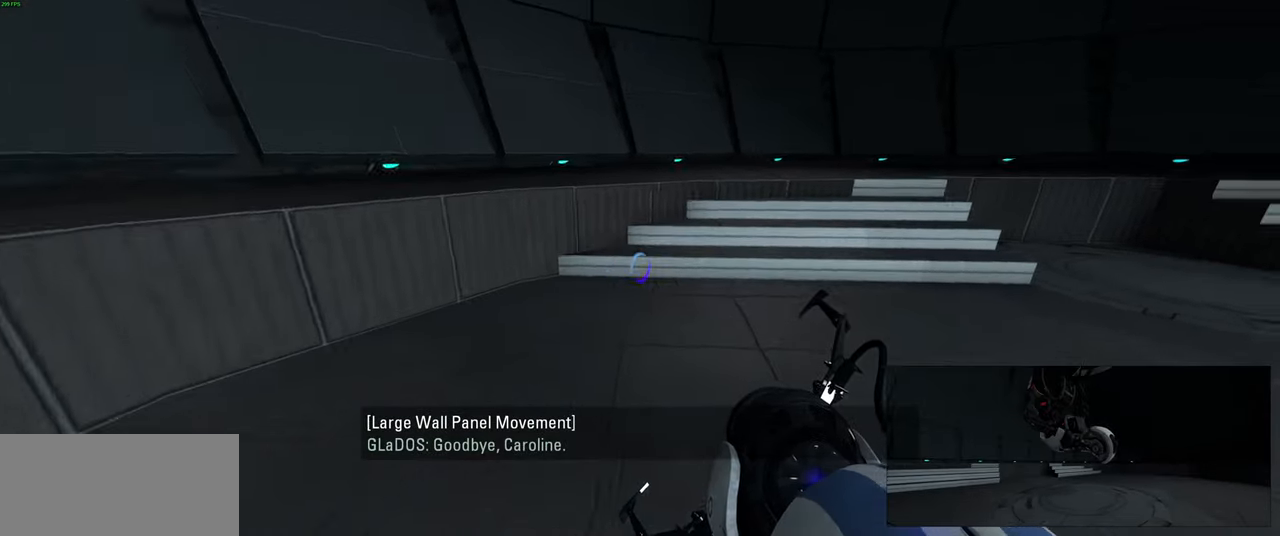
{"keys": ["w"], "mouse": [], "events": [[133, "space", "down"], [217, "space", "up"], [450, "d", "up"], [483, "w", "down"]]}
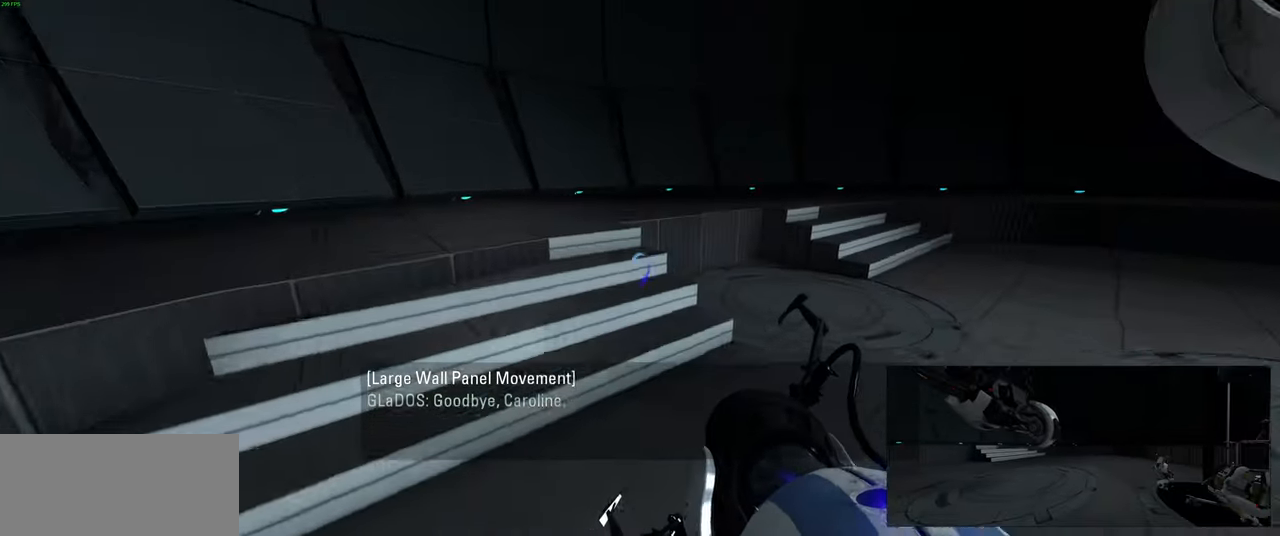
{"keys": ["a", "space"], "mouse": [], "events": [[117, "a", "down"], [433, "space", "down"], [500, "w", "up"]]}
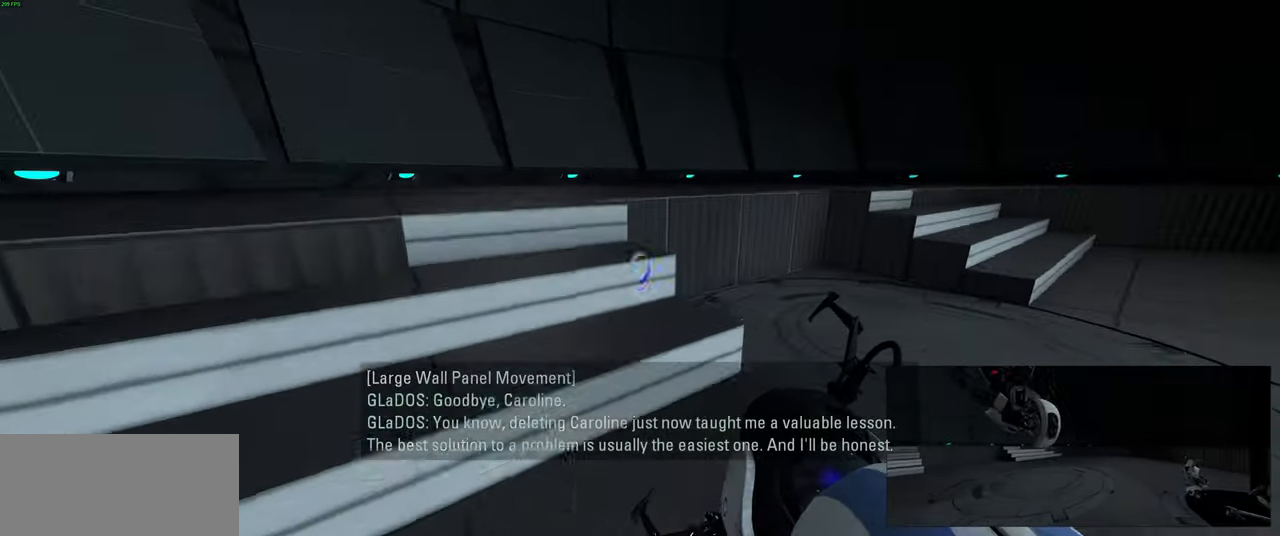
{"keys": ["w"], "mouse": [], "events": [[33, "space", "up"], [283, "a", "up"], [366, "w", "down"]]}
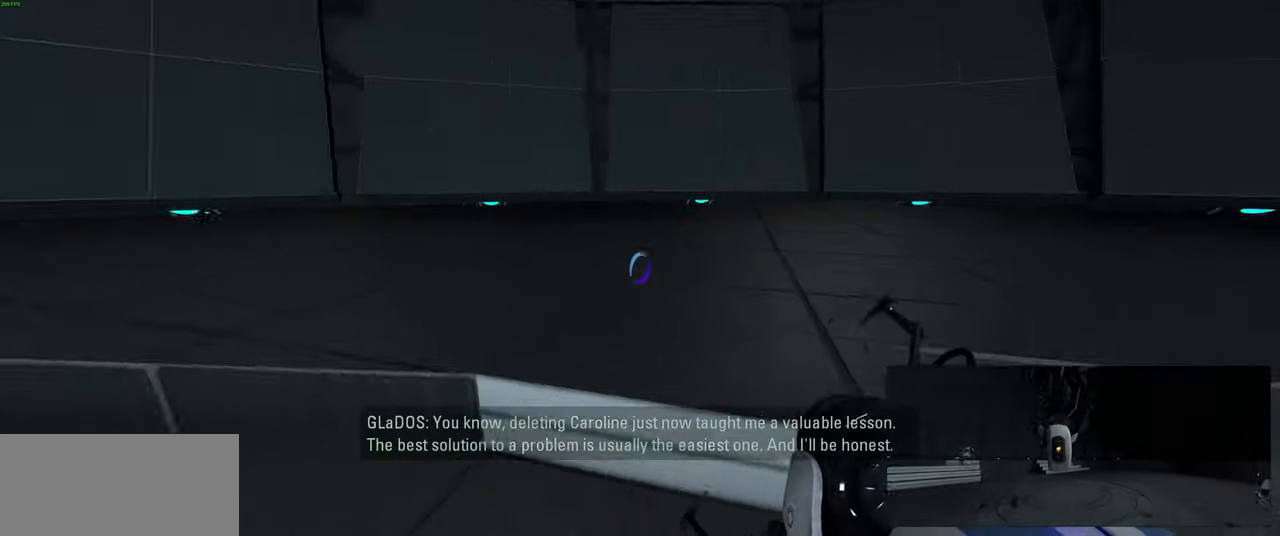
{"keys": ["w"], "mouse": [], "events": []}
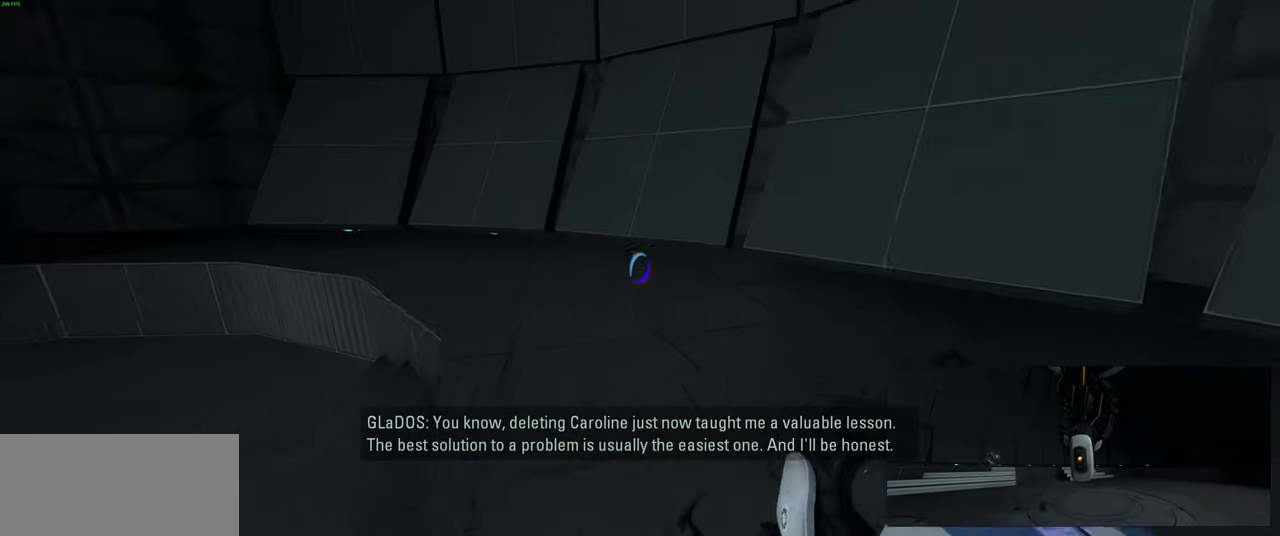
{"keys": ["d"], "mouse": [], "events": [[216, "a", "down"], [350, "space", "down"], [383, "d", "down"], [433, "a", "up"], [433, "w", "up"], [466, "space", "up"]]}
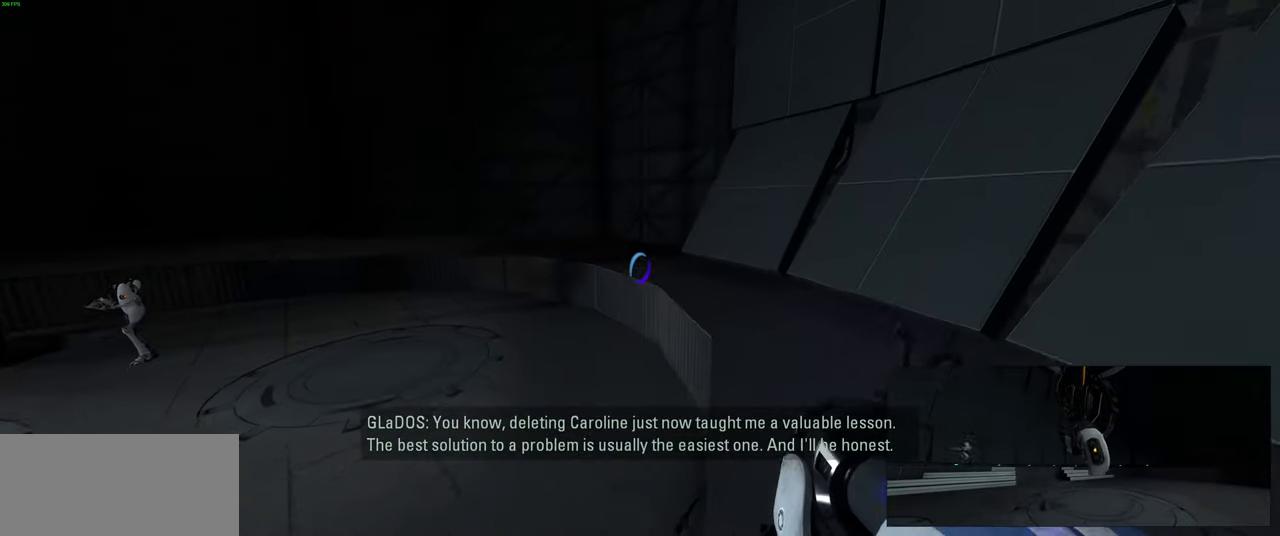
{"keys": ["w"], "mouse": [], "events": [[250, "w", "down"], [283, "d", "up"]]}
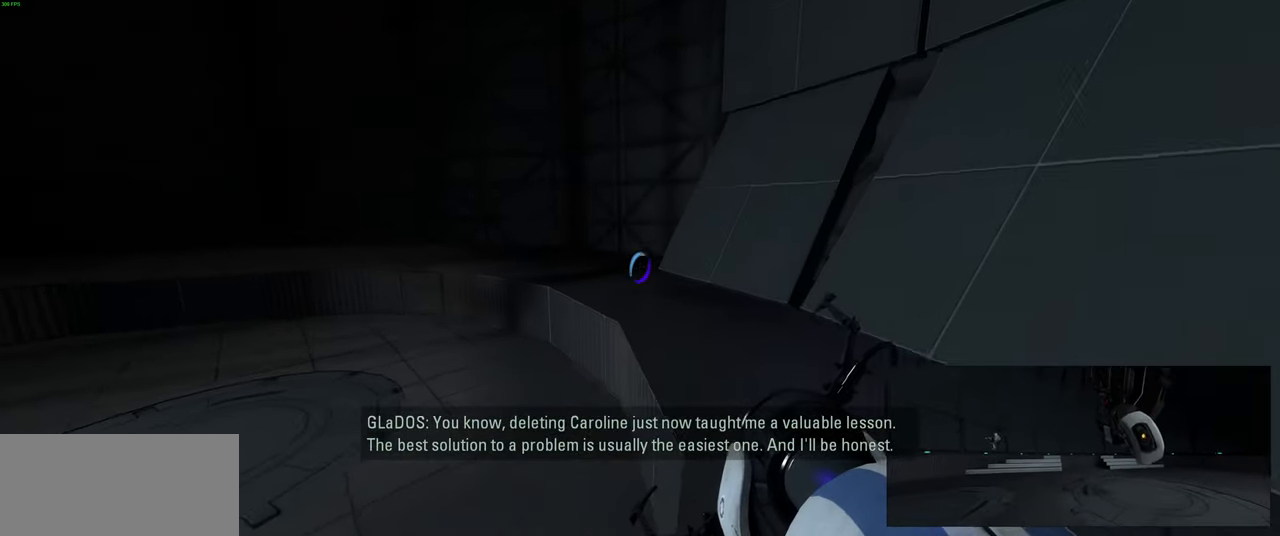
{"keys": ["d"], "mouse": [], "events": [[83, "a", "down"], [166, "space", "down"], [233, "d", "down"], [266, "a", "up"], [266, "w", "up"], [300, "space", "up"]]}
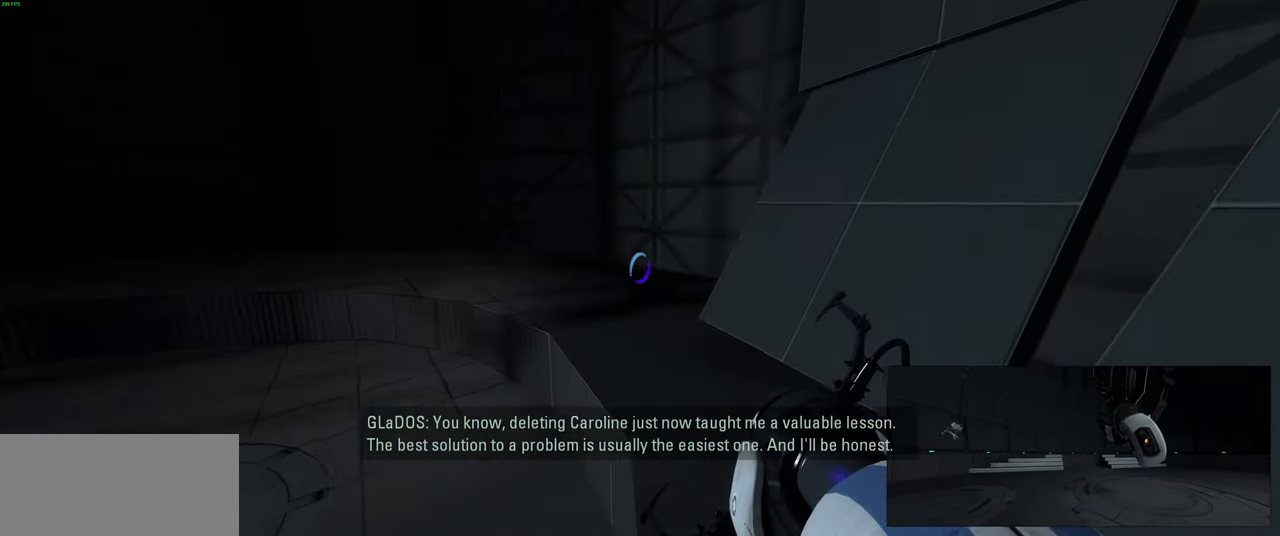
{"keys": ["a", "space", "w"], "mouse": [], "events": [[150, "d", "up"], [183, "w", "down"], [250, "a", "down"], [483, "space", "down"]]}